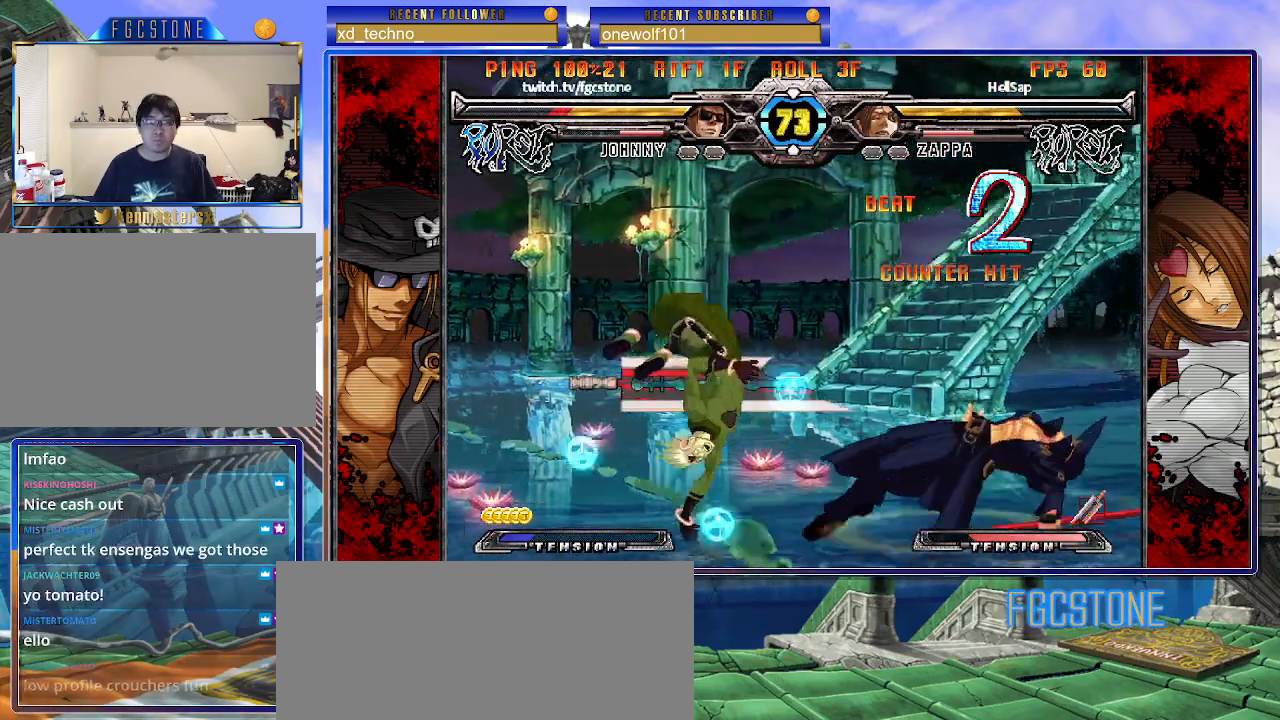
Gameplay with a controller (arcade stick); each line is a JSON object with the inputs held at the frame after it. "events" lists button and stick changes between this image and that frame as [ms after this image, input, new state], when the widget could be followed in between. Not read: L3 R3 other_buttons.
{"buttons": [], "left_stick": "down-right", "events": [[67, "HS", "down"], [200, "HS", "up"], [450, "left_stick", "down-right"]]}
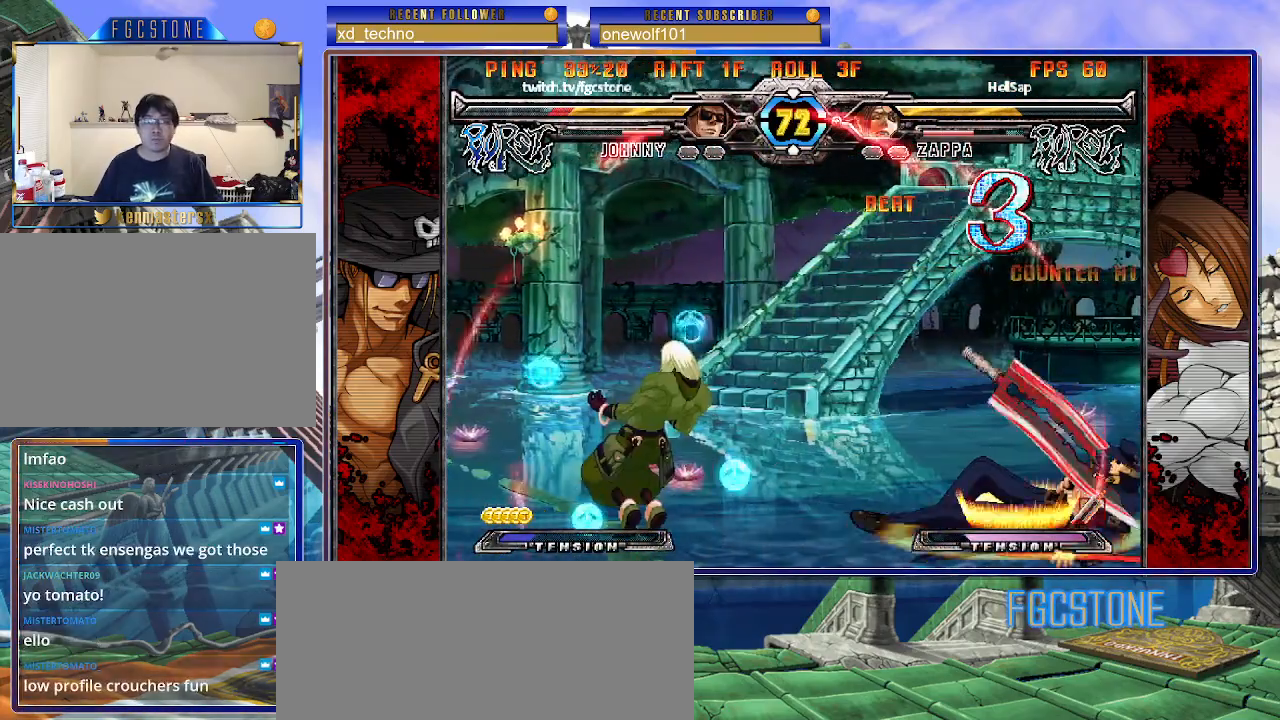
{"buttons": [], "left_stick": "down-right", "events": []}
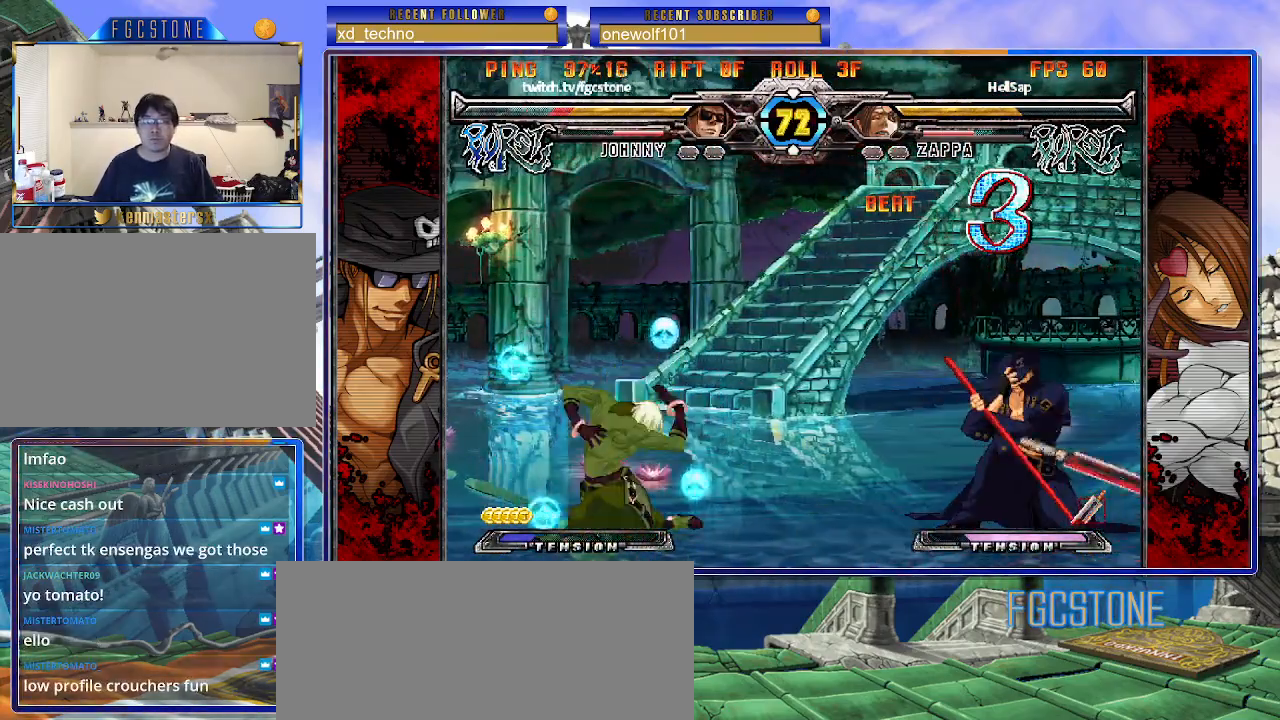
{"buttons": [], "left_stick": "up-right", "events": [[467, "left_stick", "up-right"]]}
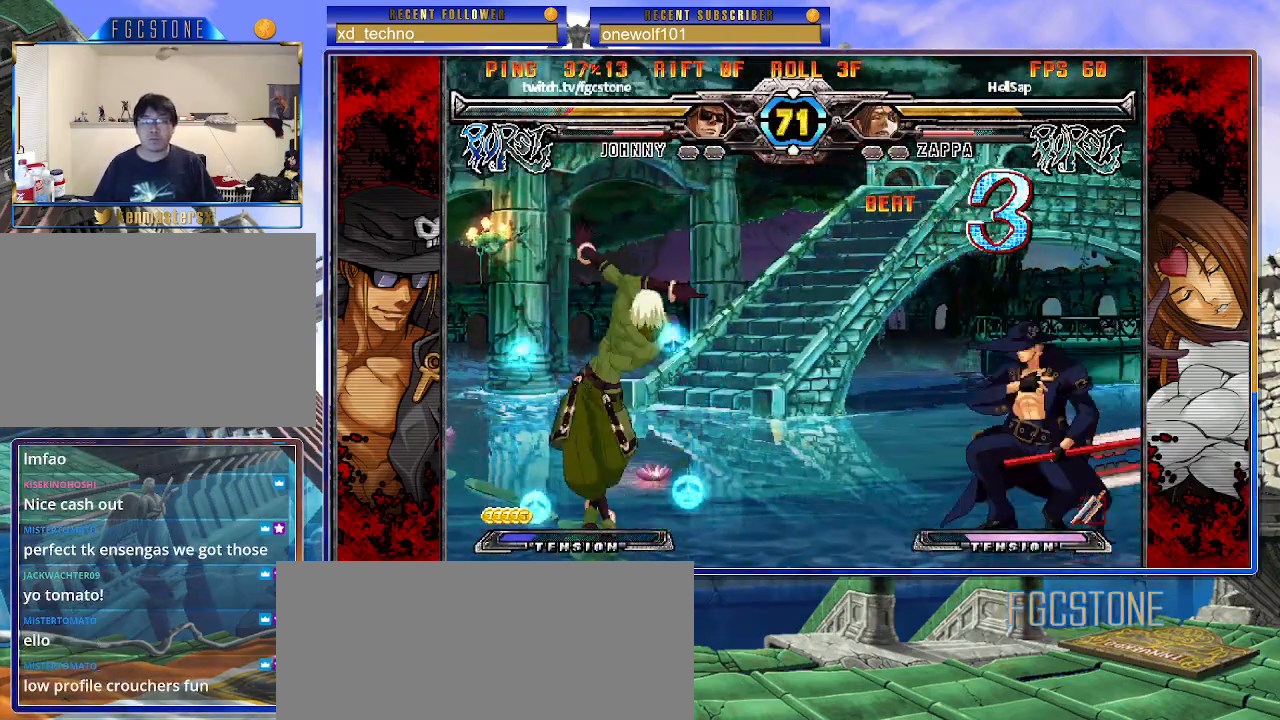
{"buttons": [], "left_stick": "up-left", "events": [[283, "left_stick", "up-left"]]}
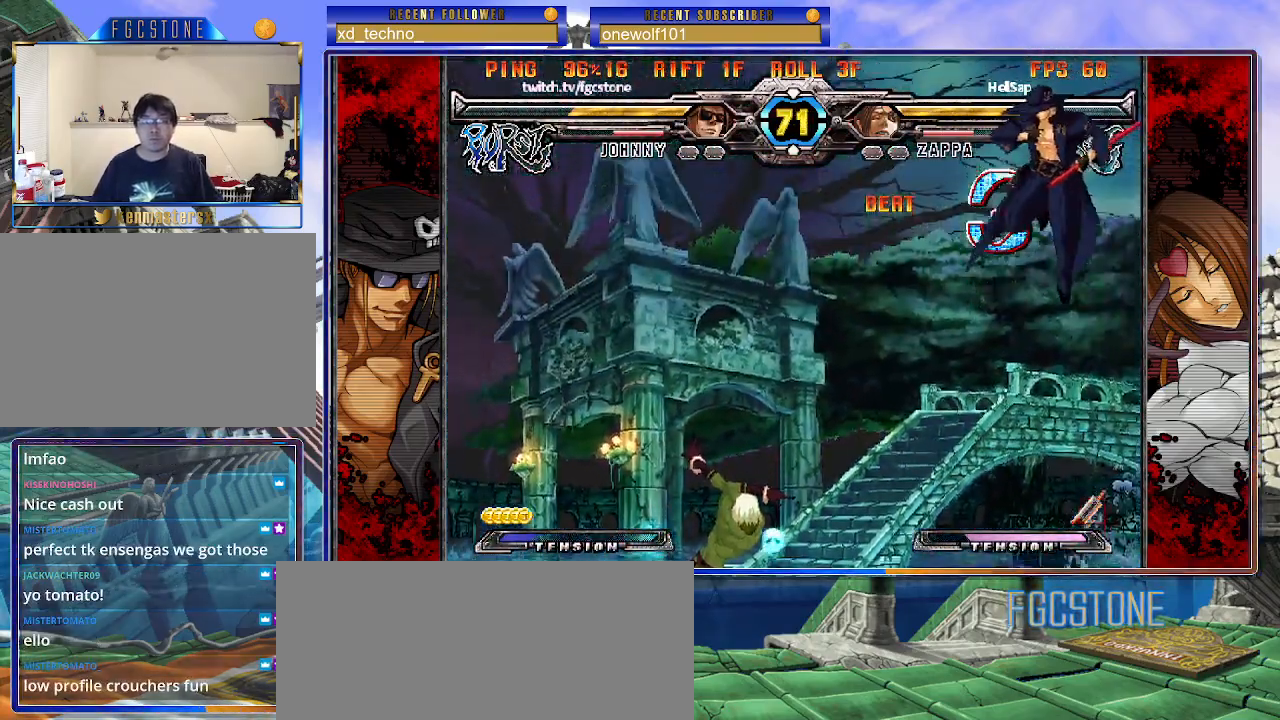
{"buttons": [], "left_stick": "right", "events": [[33, "left_stick", "center"], [200, "left_stick", "right"], [333, "HS", "down"], [483, "HS", "up"]]}
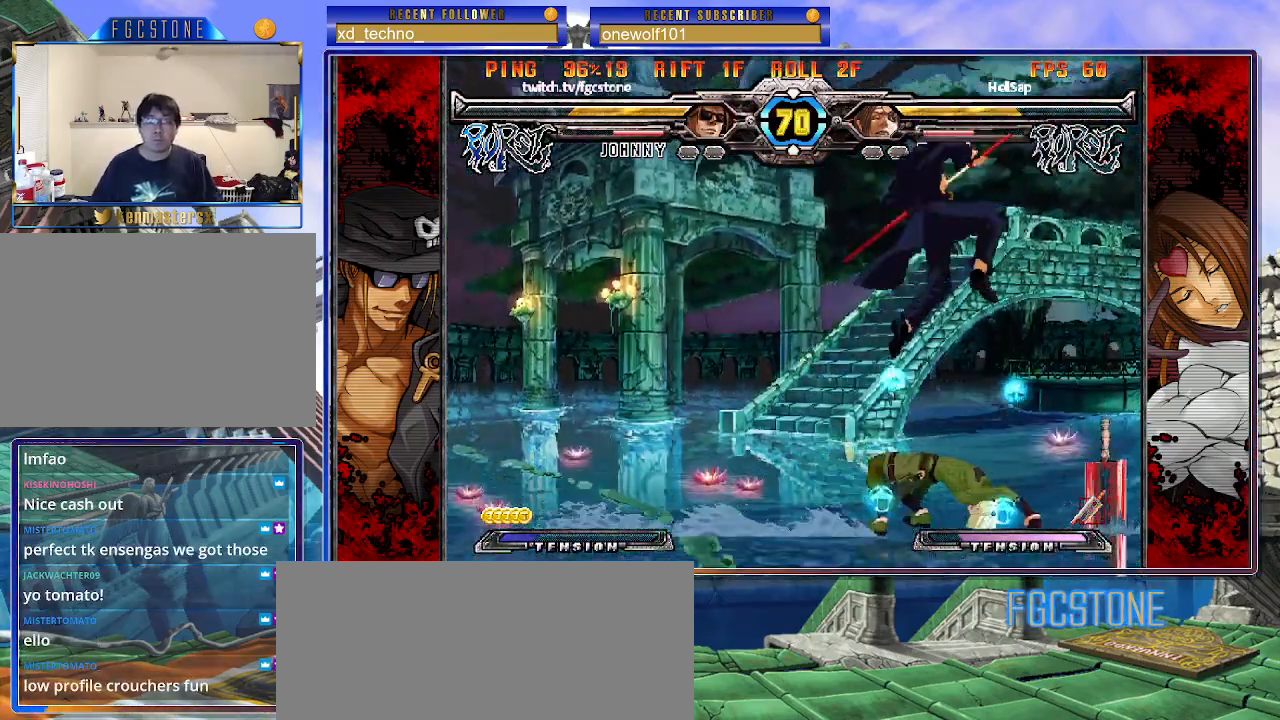
{"buttons": [], "left_stick": "left", "events": [[183, "left_stick", "left"], [283, "K", "down"], [383, "K", "up"], [450, "HS", "down"], [483, "HS", "up"]]}
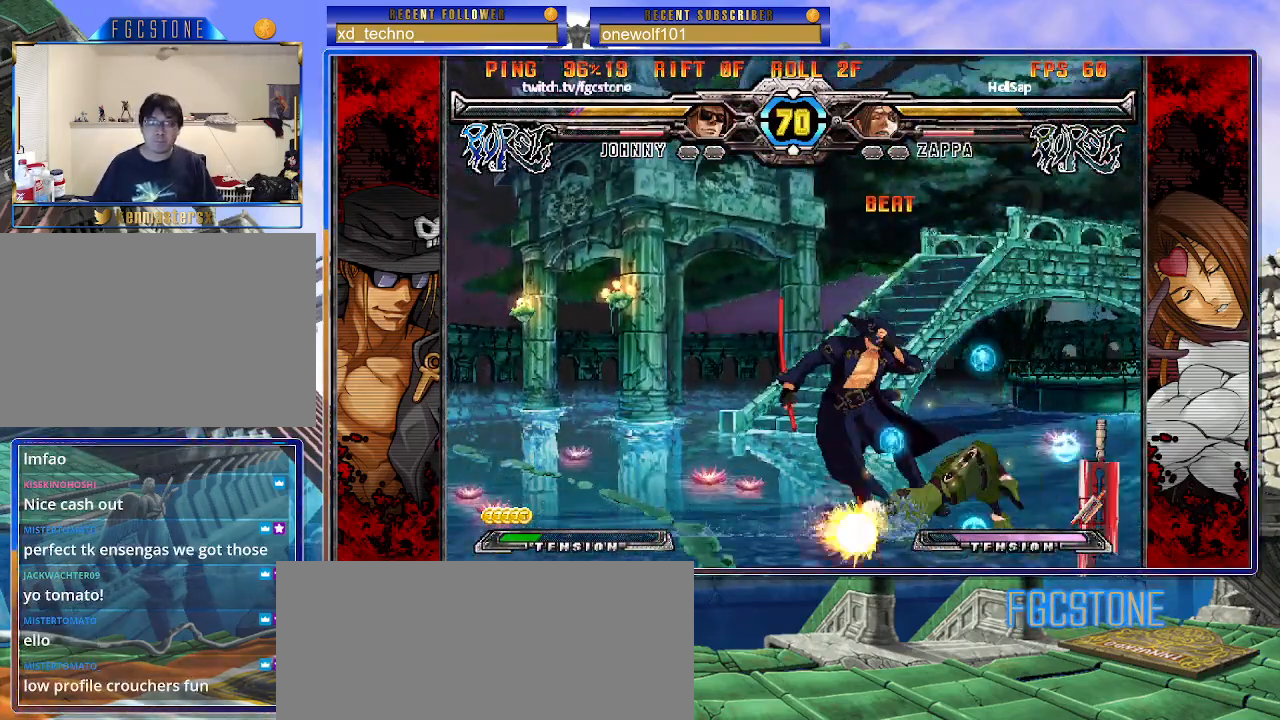
{"buttons": ["K"], "left_stick": "down-left", "events": [[33, "left_stick", "down-left"], [467, "K", "down"]]}
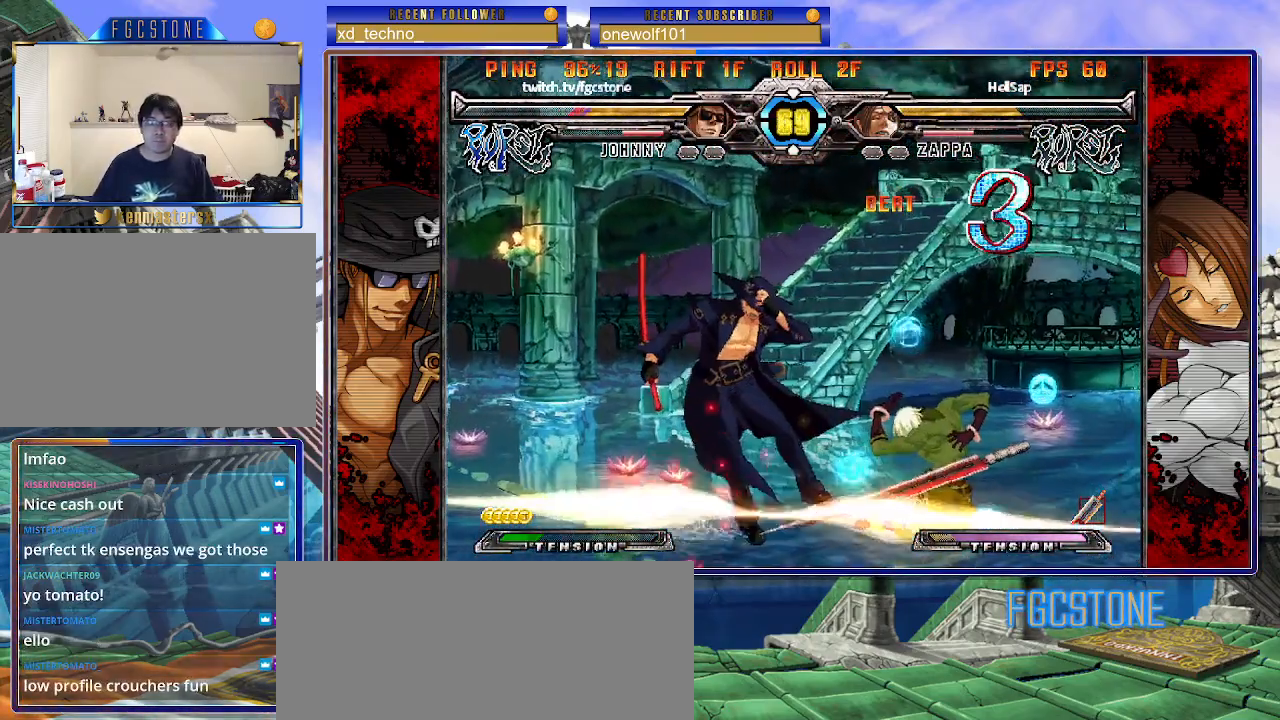
{"buttons": [], "left_stick": "down-left", "events": [[50, "K", "up"], [83, "S", "down"], [133, "S", "up"], [167, "K", "down"], [233, "K", "up"]]}
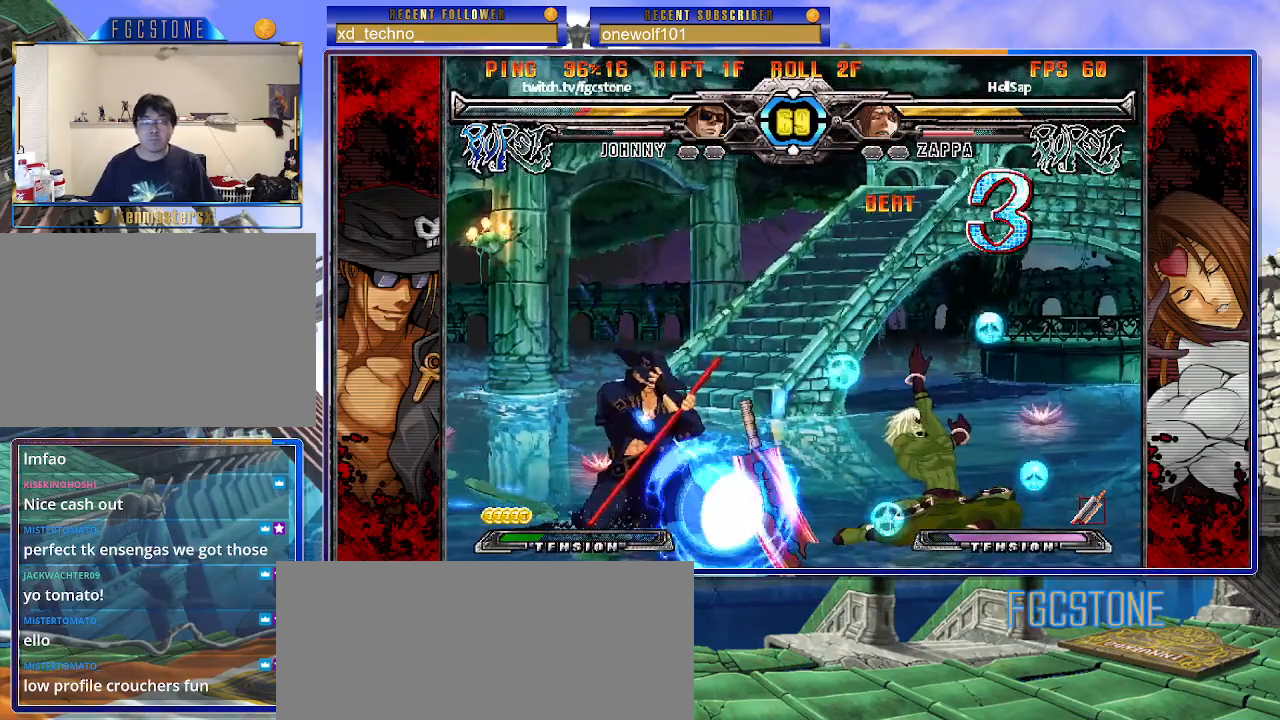
{"buttons": [], "left_stick": "left", "events": [[283, "left_stick", "right"], [317, "HS", "down"], [400, "HS", "up"], [400, "left_stick", "center"], [500, "left_stick", "left"]]}
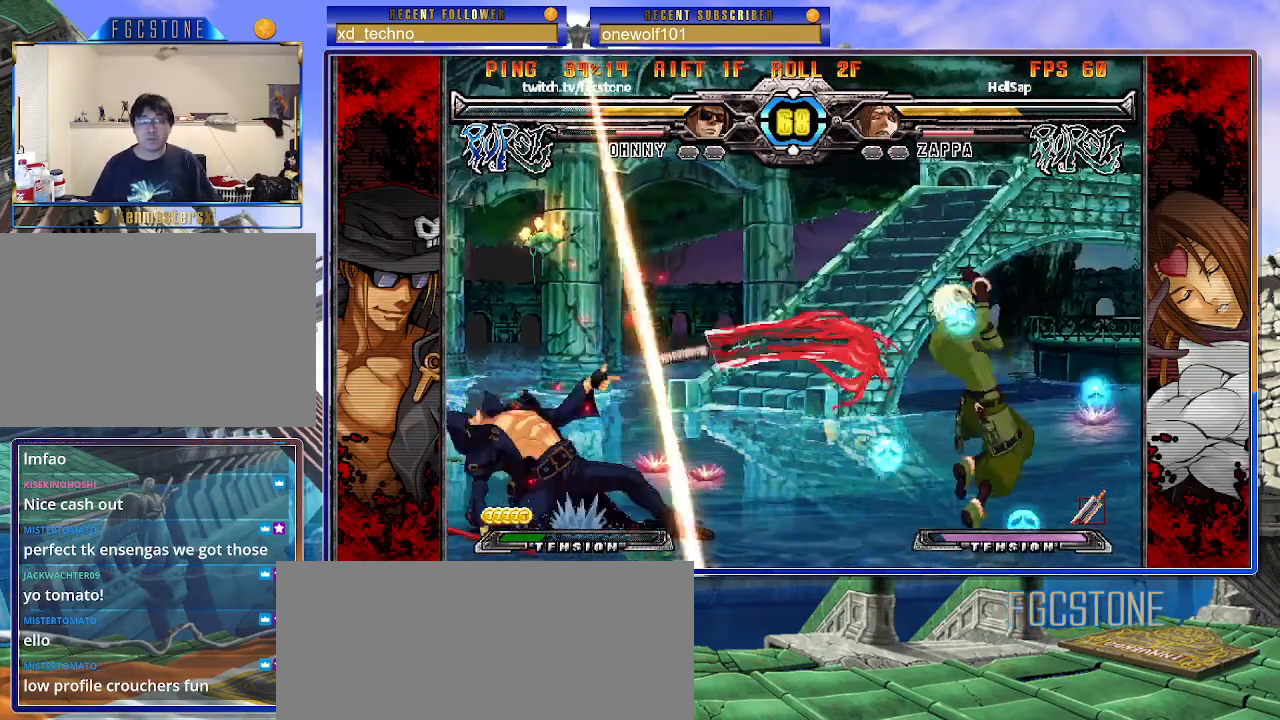
{"buttons": [], "left_stick": "left", "events": []}
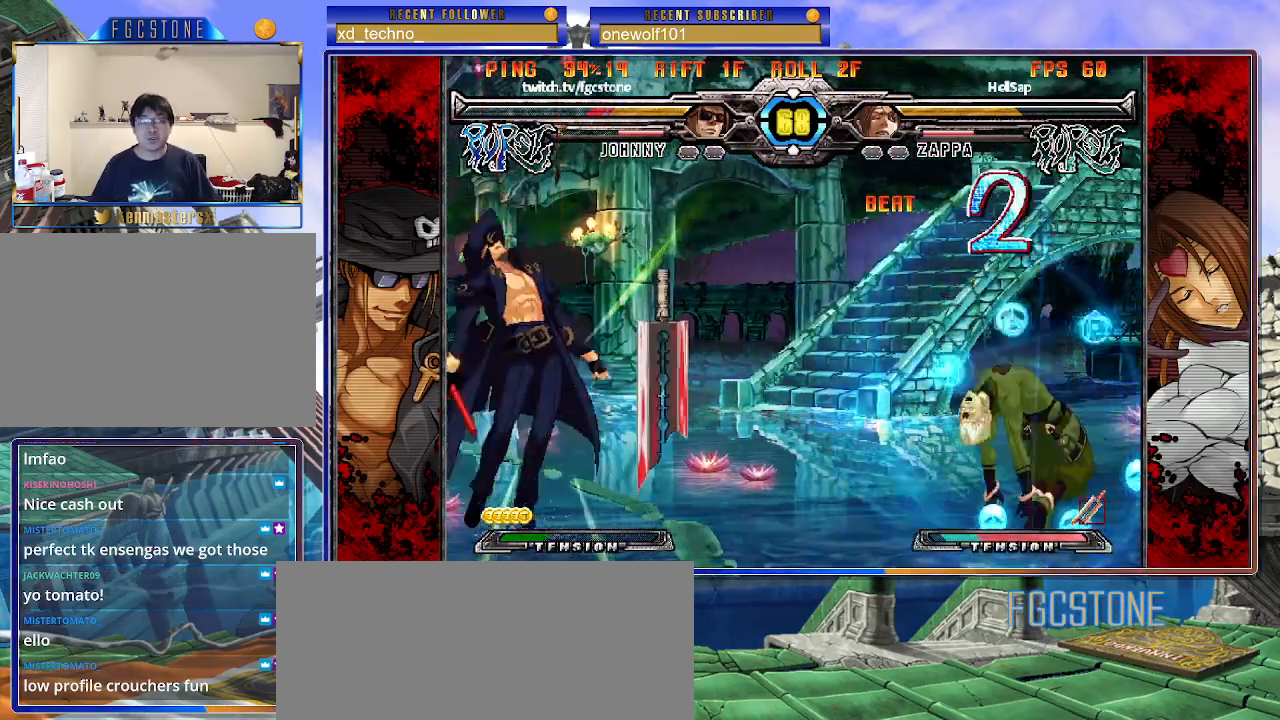
{"buttons": ["S"], "left_stick": "right", "events": [[83, "left_stick", "right"], [100, "K", "down"], [133, "S", "down"], [167, "K", "up"], [250, "S", "up"], [267, "K", "down"], [300, "S", "down"], [350, "K", "up"], [417, "K", "down"], [417, "S", "up"], [467, "S", "down"], [500, "K", "up"]]}
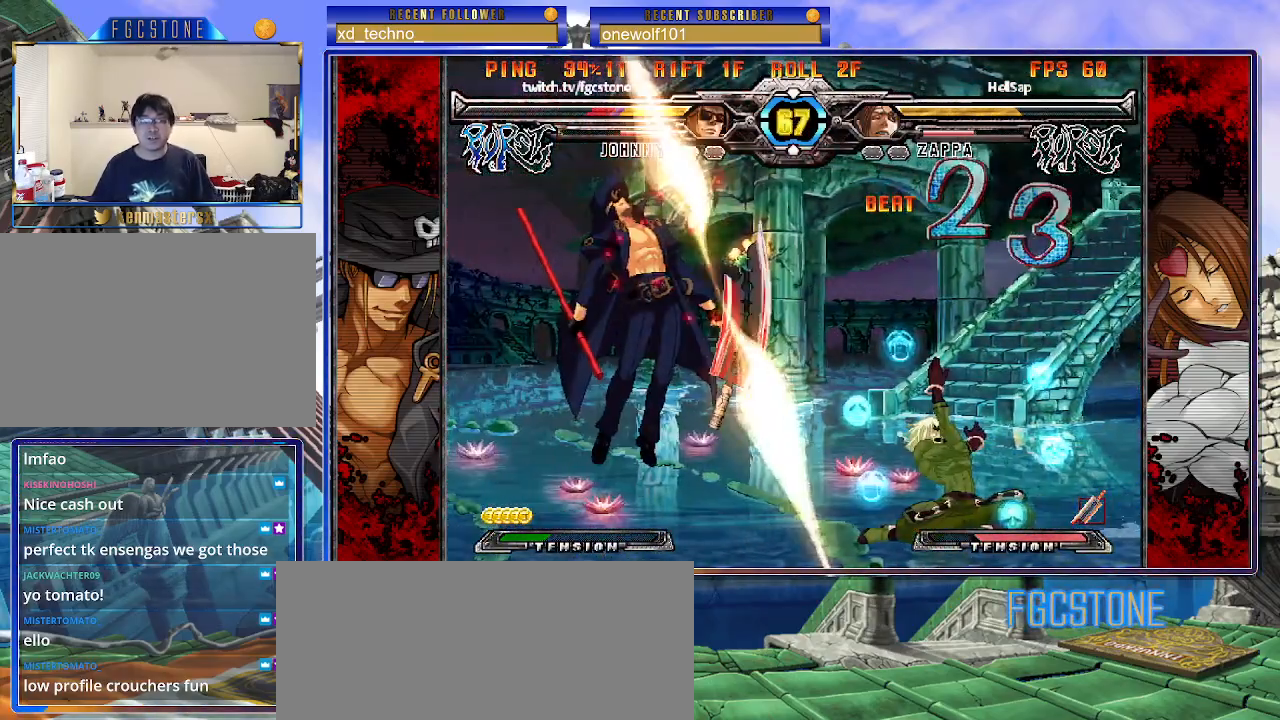
{"buttons": ["S"], "left_stick": "right", "events": [[67, "K", "down"], [67, "S", "up"], [133, "S", "down"], [167, "K", "up"], [233, "K", "down"], [233, "S", "up"], [300, "S", "down"], [333, "K", "up"], [400, "K", "down"], [400, "S", "up"], [467, "S", "down"], [500, "K", "up"]]}
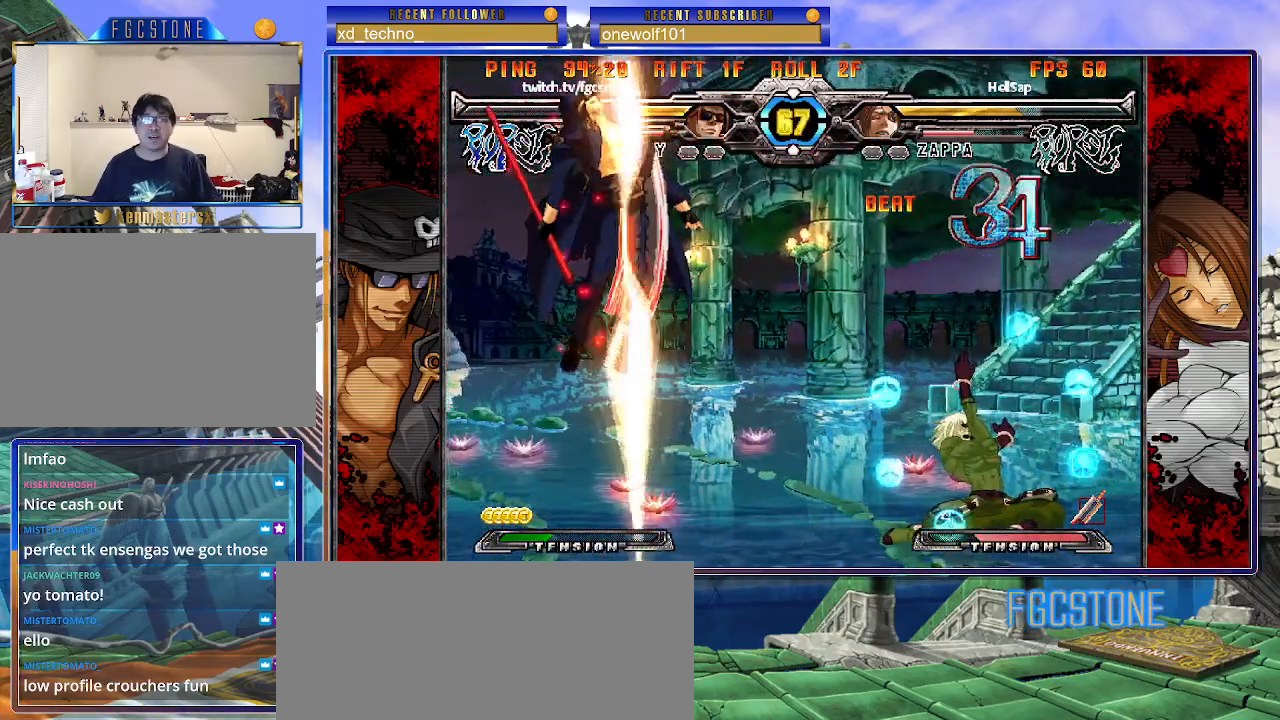
{"buttons": ["S"], "left_stick": "right", "events": [[67, "K", "down"], [83, "S", "up"], [117, "S", "down"], [167, "K", "up"], [233, "K", "down"], [250, "S", "up"], [300, "S", "down"], [333, "K", "up"], [383, "K", "down"], [417, "S", "up"], [467, "S", "down"], [500, "K", "up"]]}
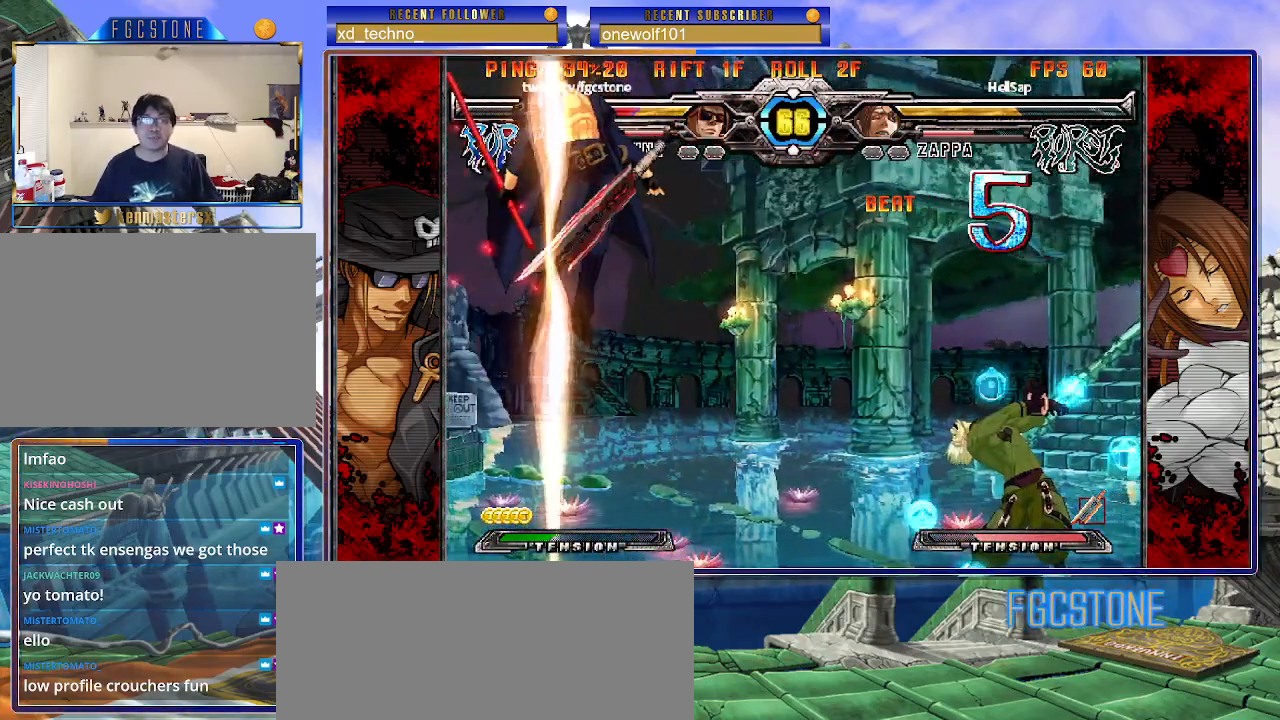
{"buttons": ["S"], "left_stick": "right", "events": [[50, "K", "down"], [83, "S", "up"], [117, "S", "down"], [150, "K", "up"], [217, "K", "down"], [233, "S", "up"], [283, "S", "down"], [317, "K", "up"], [367, "K", "down"], [417, "S", "up"], [450, "S", "down"], [483, "K", "up"]]}
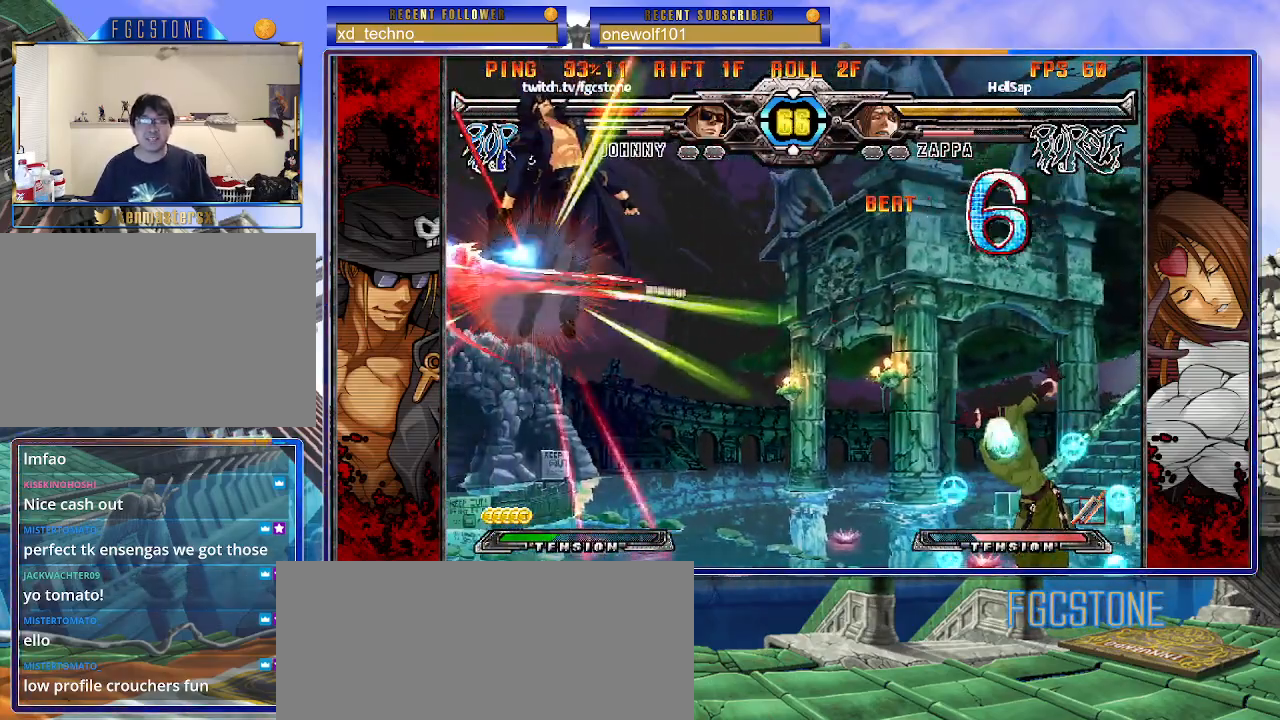
{"buttons": ["S"], "left_stick": "right", "events": [[33, "K", "down"], [50, "S", "up"], [117, "S", "down"], [150, "K", "up"], [200, "K", "down"], [250, "S", "up"], [283, "S", "down"], [317, "K", "up"], [383, "K", "down"], [383, "S", "up"], [450, "K", "up"], [450, "S", "down"]]}
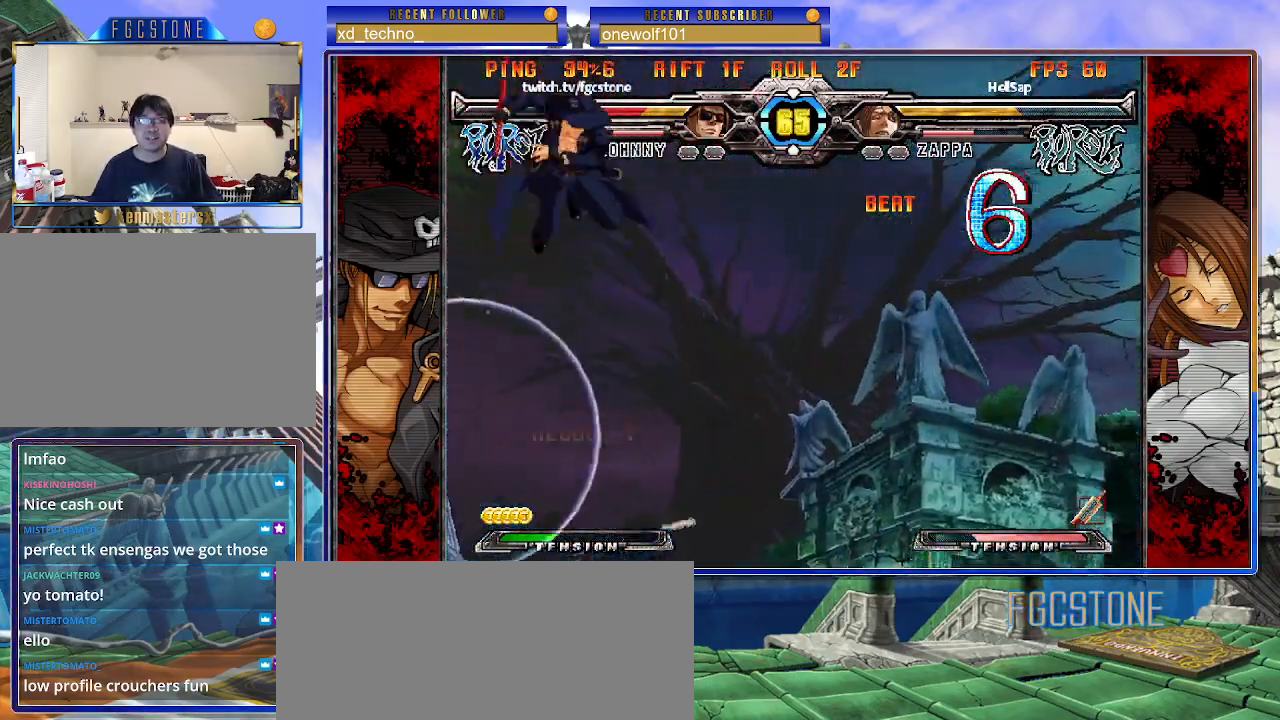
{"buttons": [], "left_stick": "center", "events": [[33, "K", "down"], [50, "S", "up"], [133, "K", "up"], [283, "left_stick", "center"]]}
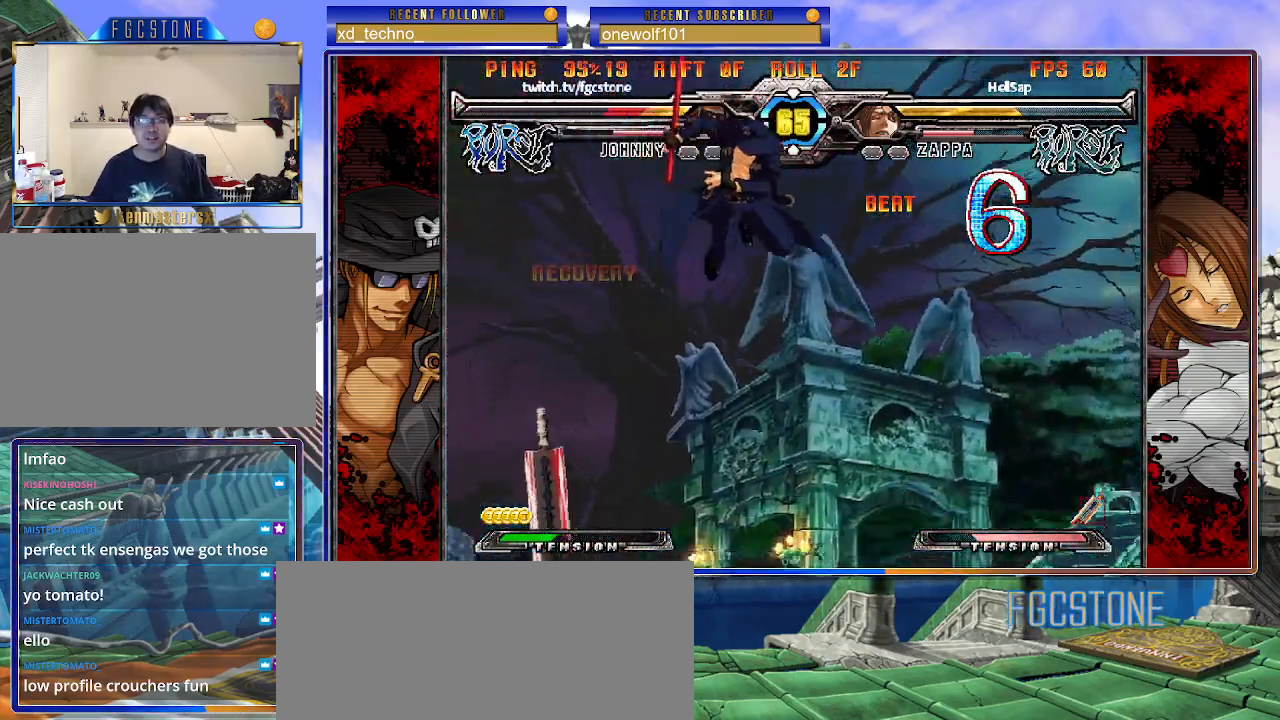
{"buttons": [], "left_stick": "right", "events": [[17, "left_stick", "left"], [117, "K", "down"], [200, "K", "up"], [467, "left_stick", "right"]]}
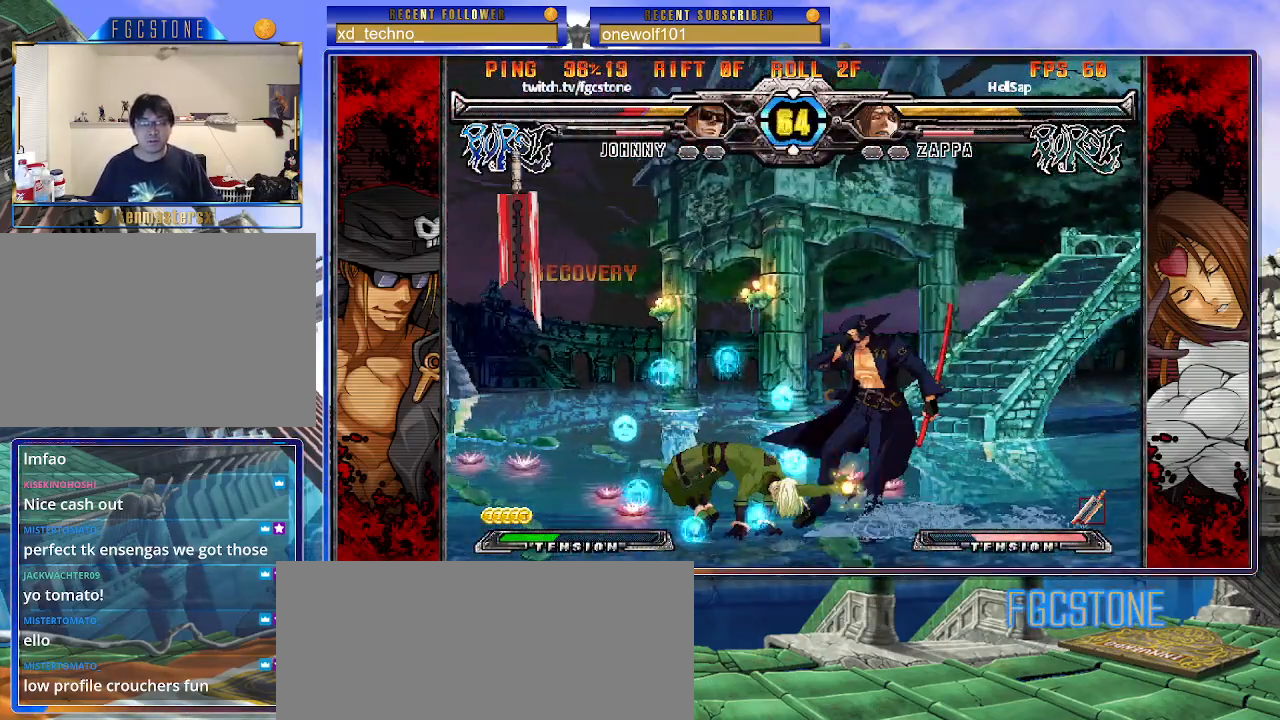
{"buttons": [], "left_stick": "down-right", "events": [[17, "K", "down"], [117, "K", "up"], [150, "left_stick", "down-right"], [267, "D", "down"], [400, "D", "up"]]}
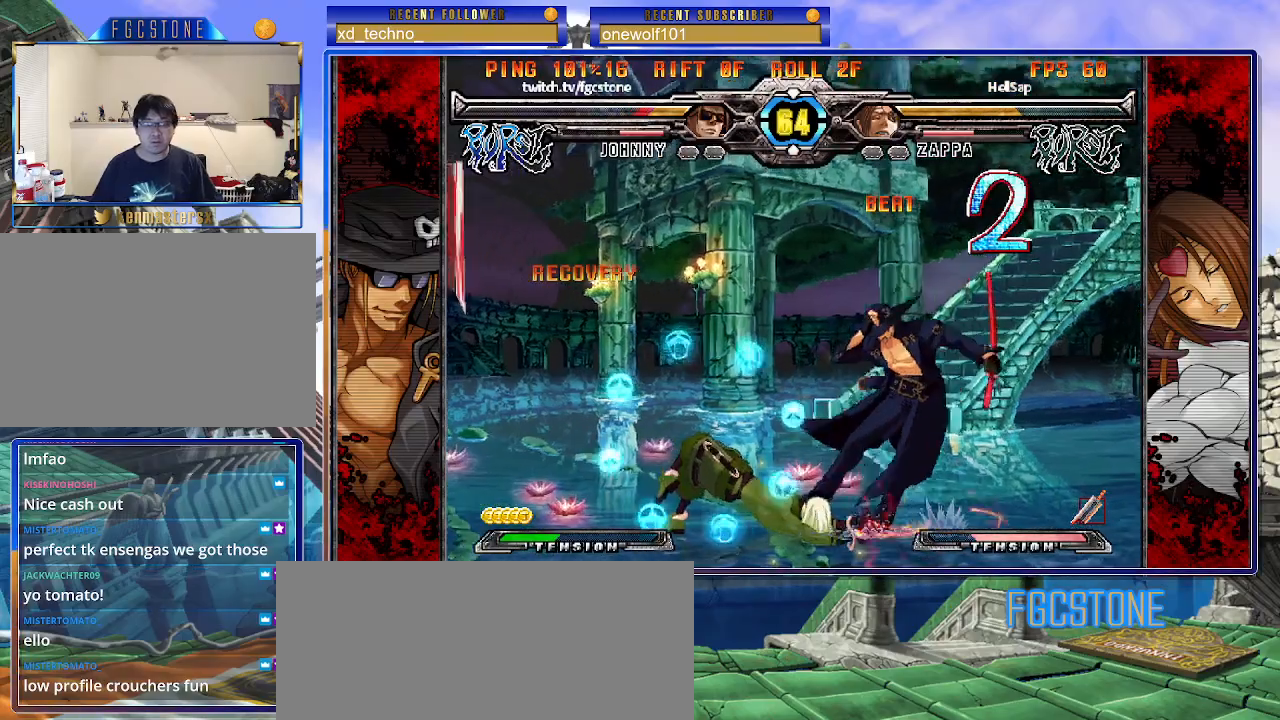
{"buttons": [], "left_stick": "down-right", "events": [[317, "D", "down"], [350, "D", "up"], [417, "D", "down"], [433, "D", "up"]]}
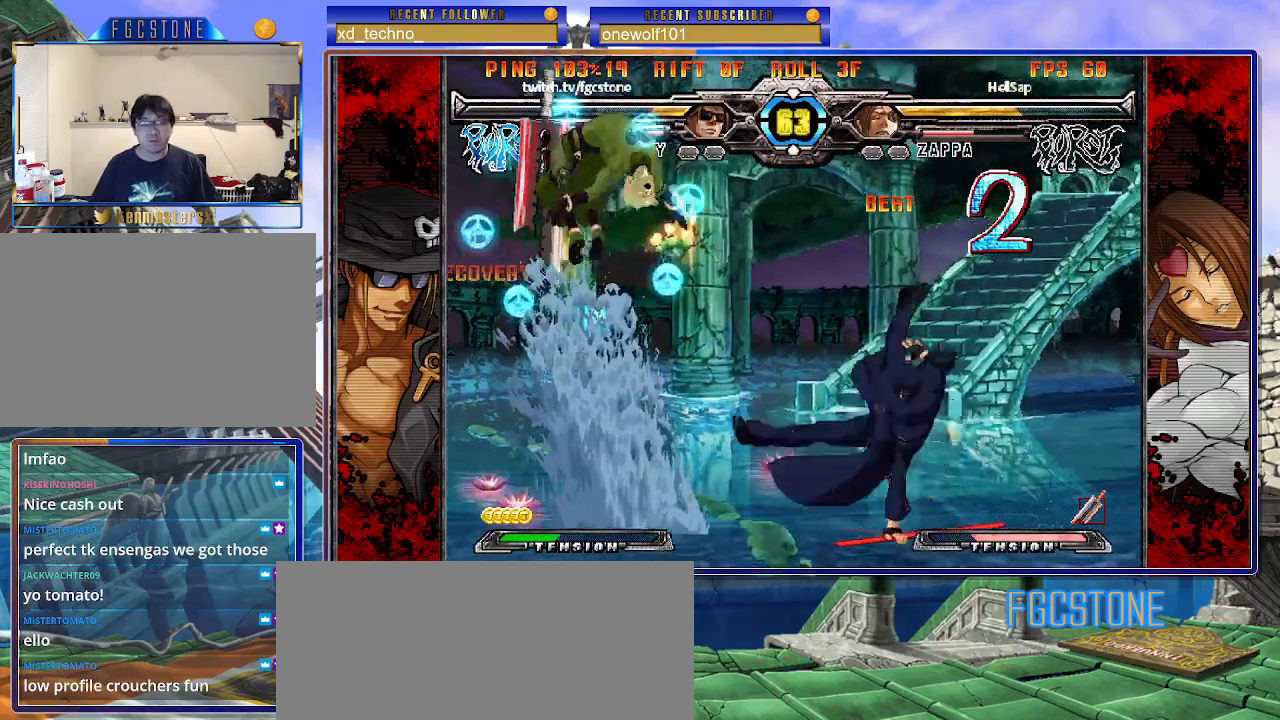
{"buttons": [], "left_stick": "up-left", "events": [[83, "left_stick", "down-left"], [200, "left_stick", "center"], [333, "left_stick", "down"], [417, "left_stick", "left"], [500, "left_stick", "up-left"]]}
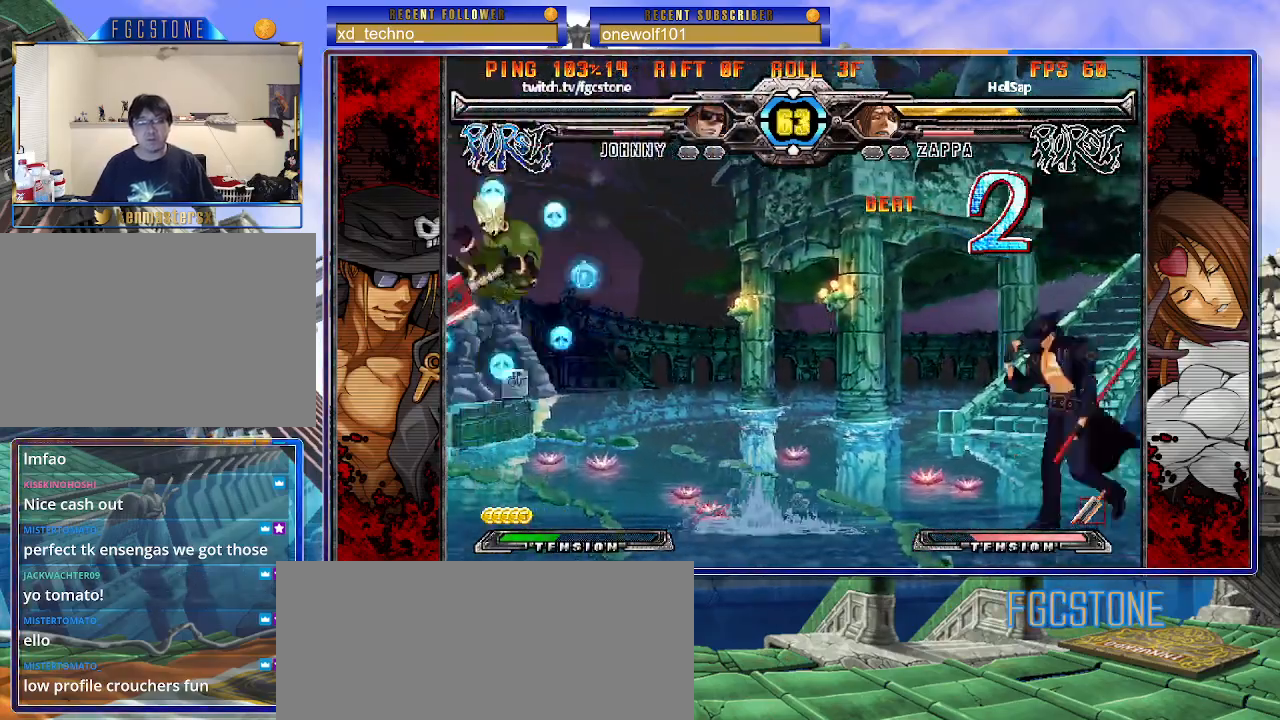
{"buttons": [], "left_stick": "left", "events": [[200, "left_stick", "center"], [283, "left_stick", "left"], [367, "left_stick", "center"], [417, "left_stick", "left"]]}
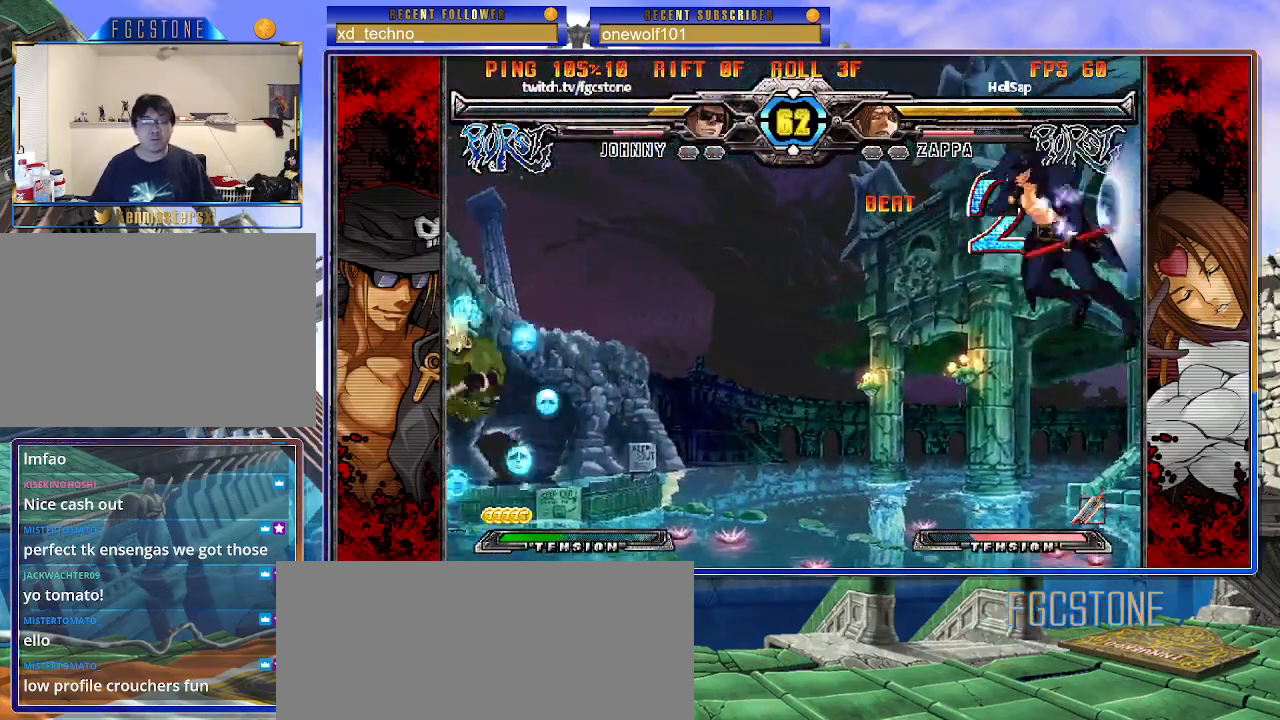
{"buttons": [], "left_stick": "left", "events": [[283, "left_stick", "right"], [400, "left_stick", "down"], [500, "left_stick", "left"]]}
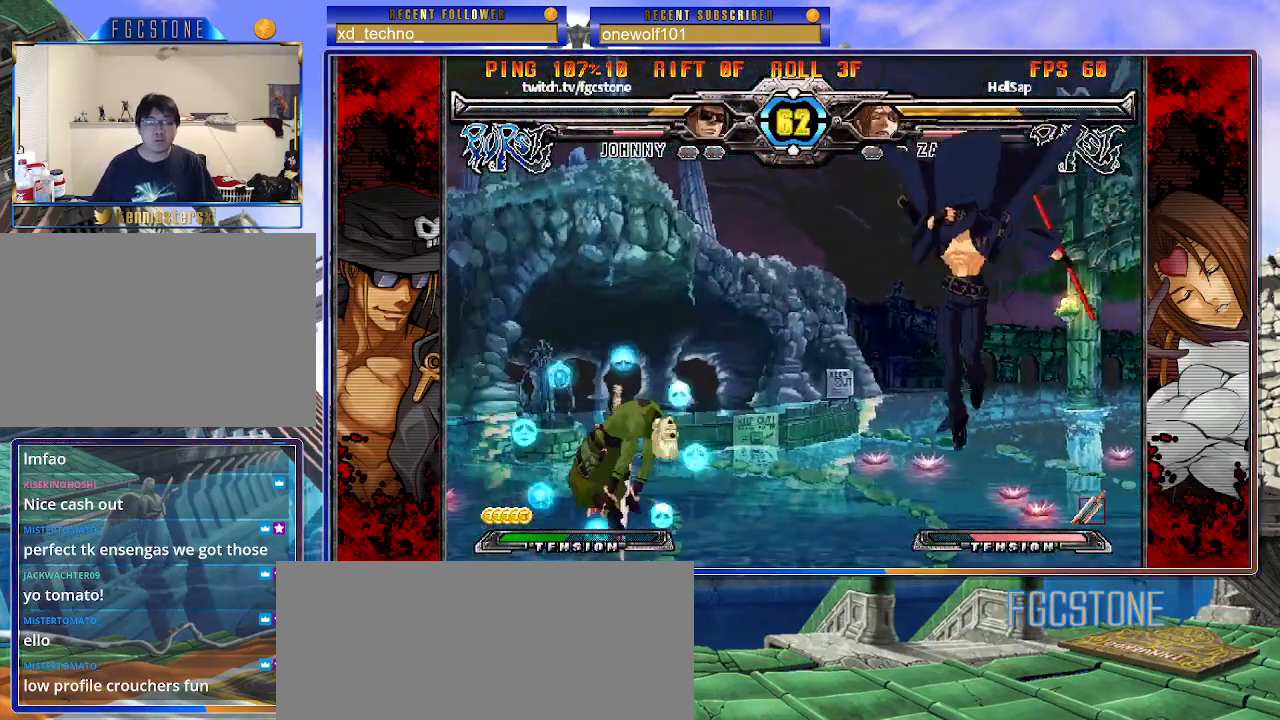
{"buttons": [], "left_stick": "center", "events": [[33, "left_stick", "center"], [50, "HS", "down"], [133, "HS", "up"]]}
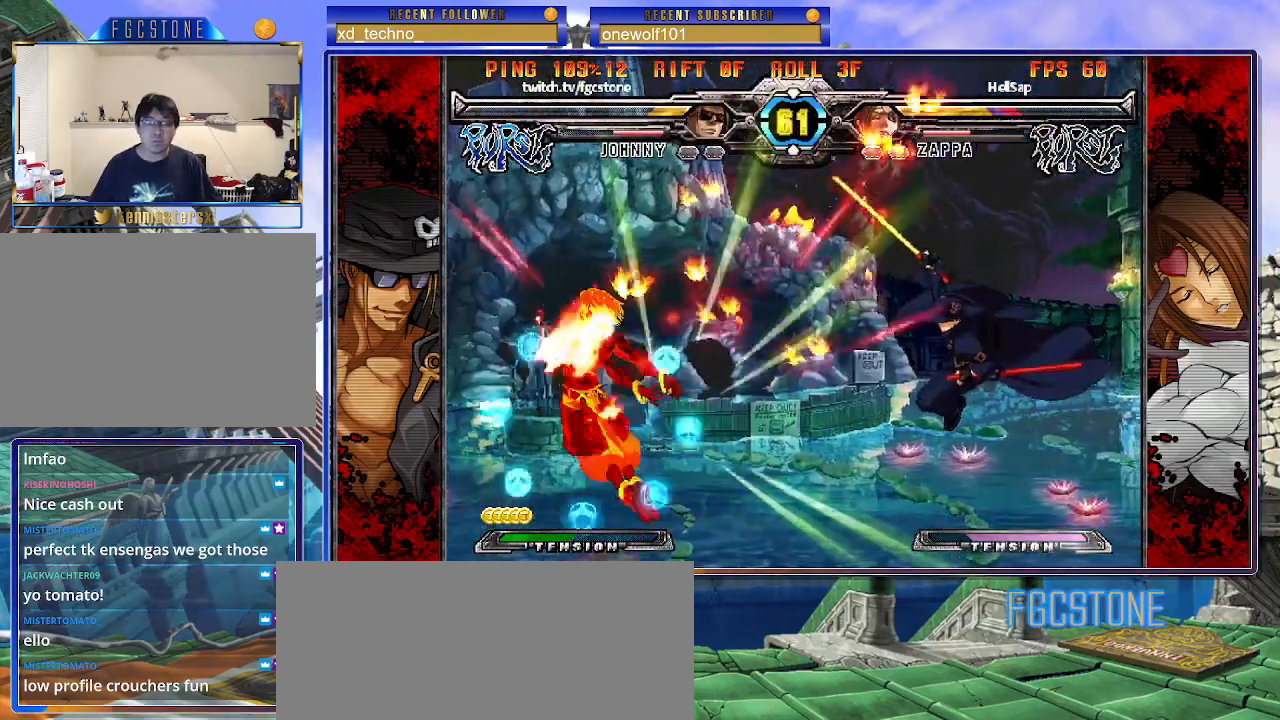
{"buttons": [], "left_stick": "left", "events": [[450, "left_stick", "left"]]}
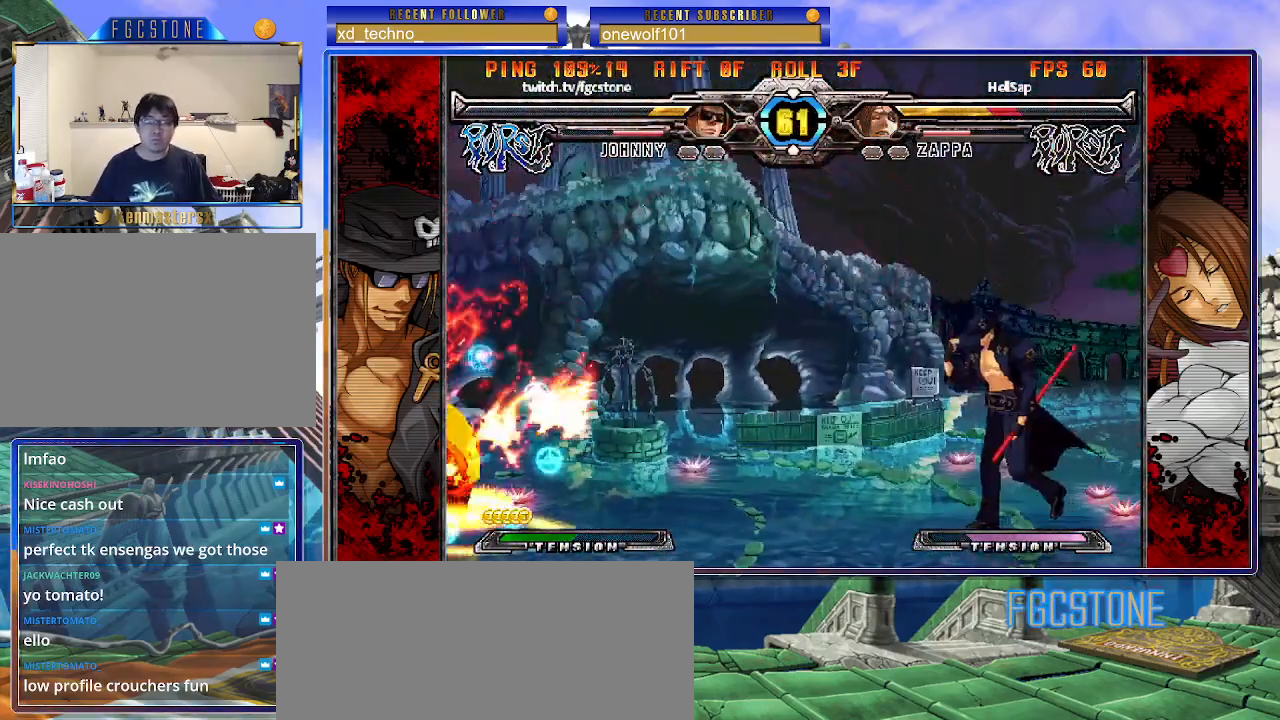
{"buttons": [], "left_stick": "center", "events": [[33, "left_stick", "center"], [100, "left_stick", "left"], [217, "left_stick", "down-right"], [283, "left_stick", "down-left"], [367, "HS", "down"], [367, "left_stick", "center"], [433, "HS", "up"]]}
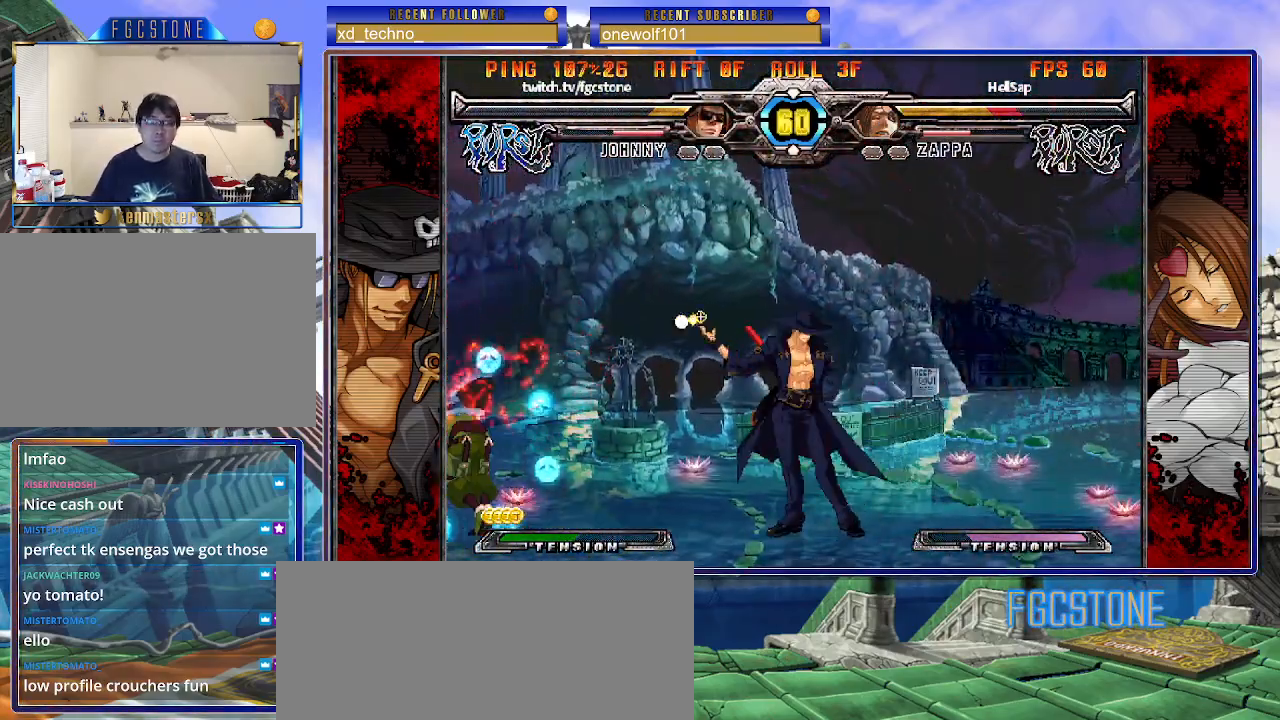
{"buttons": ["K"], "left_stick": "down-right", "events": [[100, "left_stick", "left"], [167, "left_stick", "center"], [217, "left_stick", "left"], [283, "left_stick", "center"], [333, "left_stick", "down-right"], [450, "K", "down"]]}
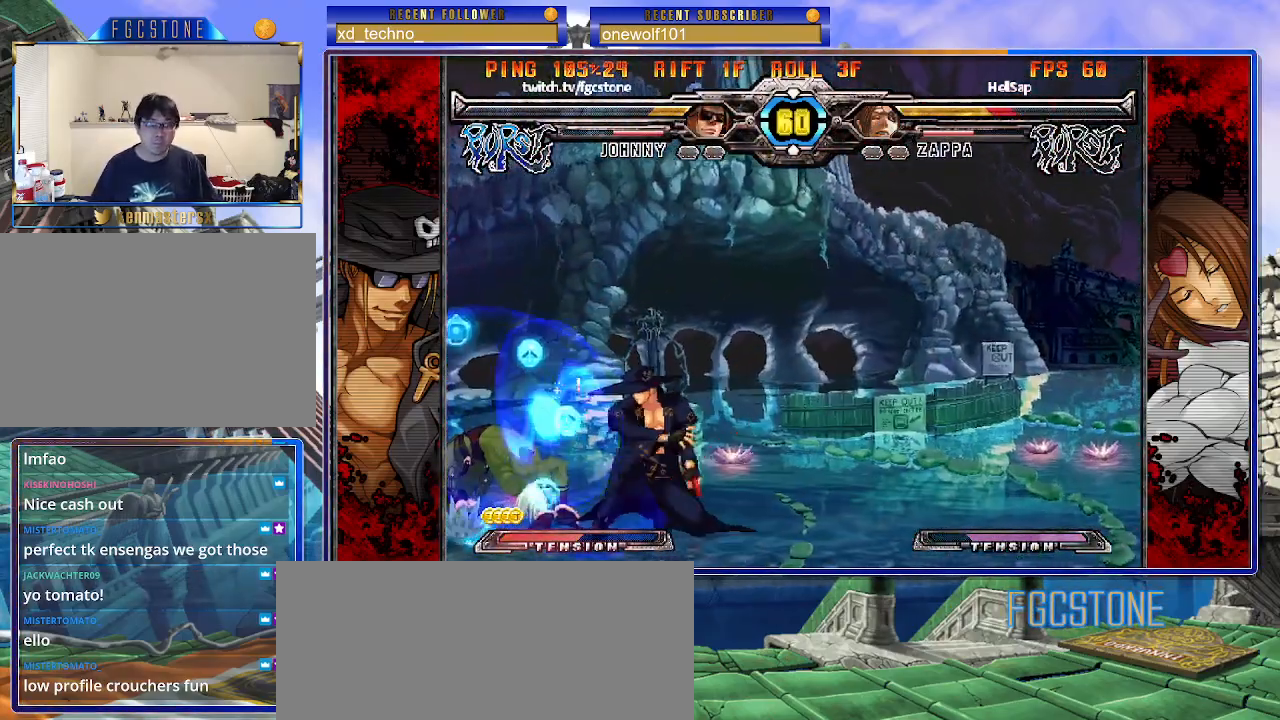
{"buttons": [], "left_stick": "down-right", "events": [[33, "K", "up"], [83, "D", "down"], [167, "D", "up"], [217, "D", "down"], [317, "D", "up"]]}
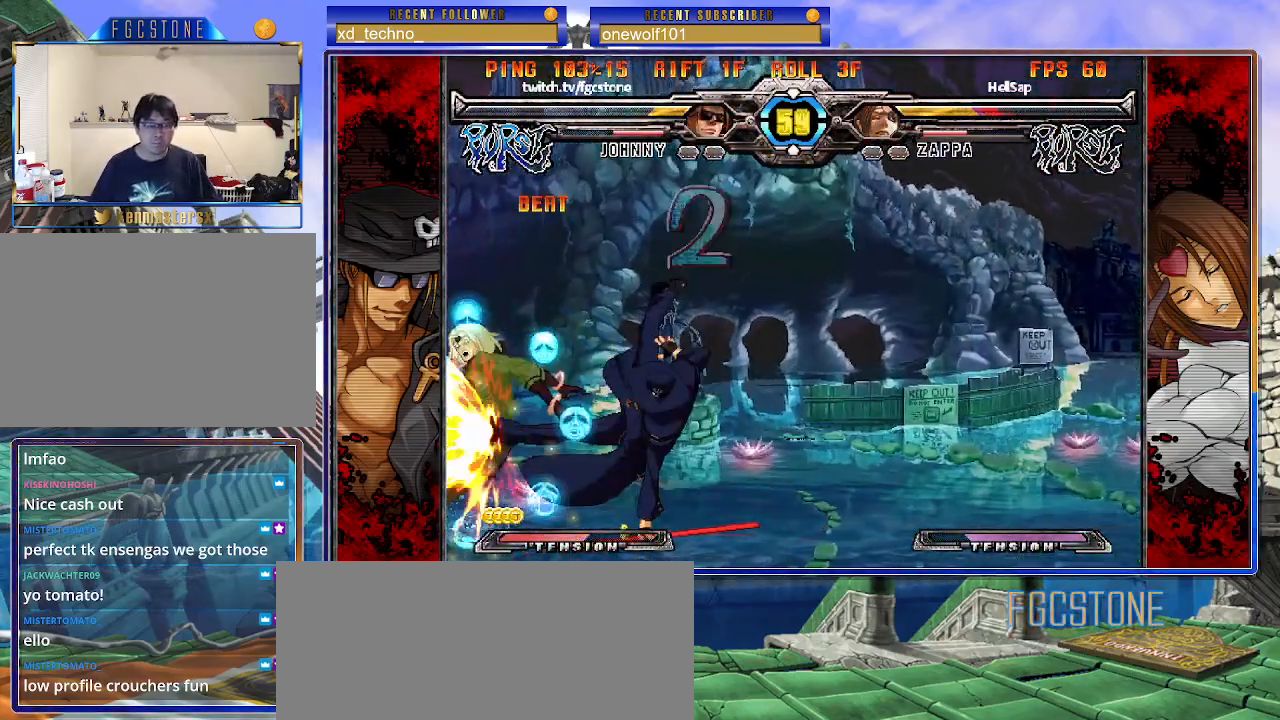
{"buttons": [], "left_stick": "down-right", "events": [[83, "left_stick", "down-left"], [167, "HS", "down"], [167, "left_stick", "center"], [233, "HS", "up"], [350, "left_stick", "down-right"]]}
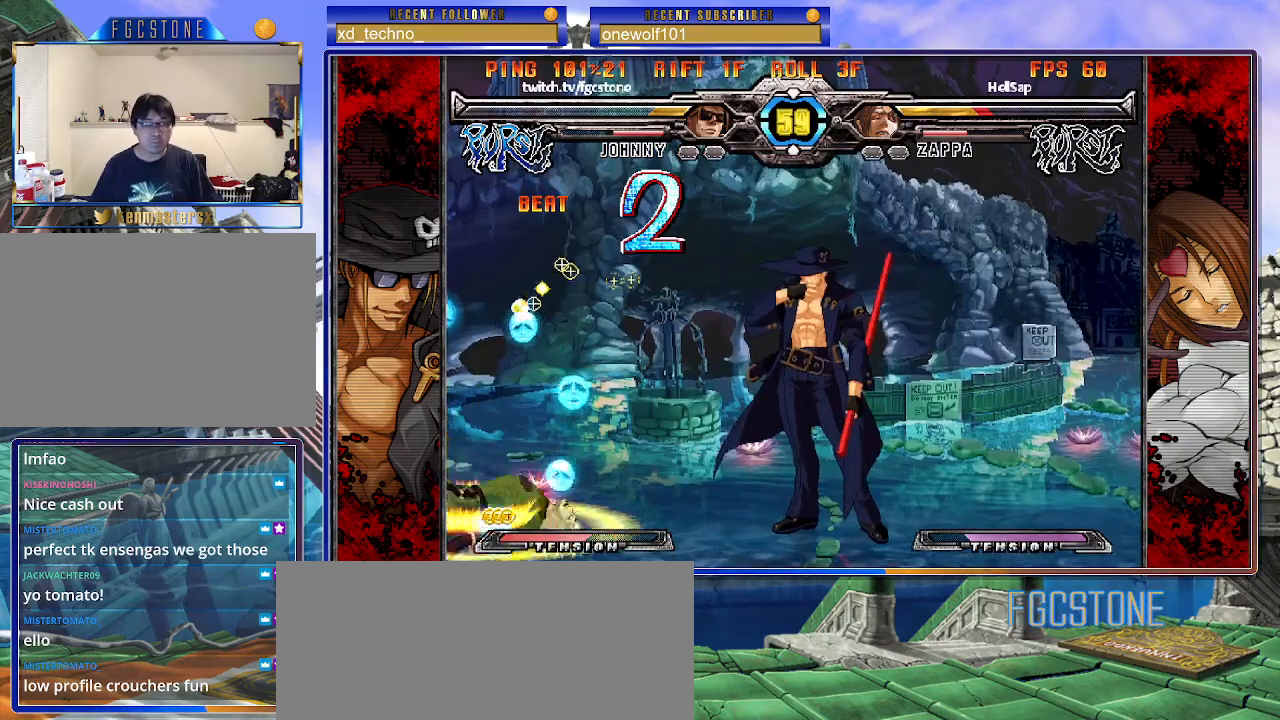
{"buttons": [], "left_stick": "right", "events": [[350, "left_stick", "right"]]}